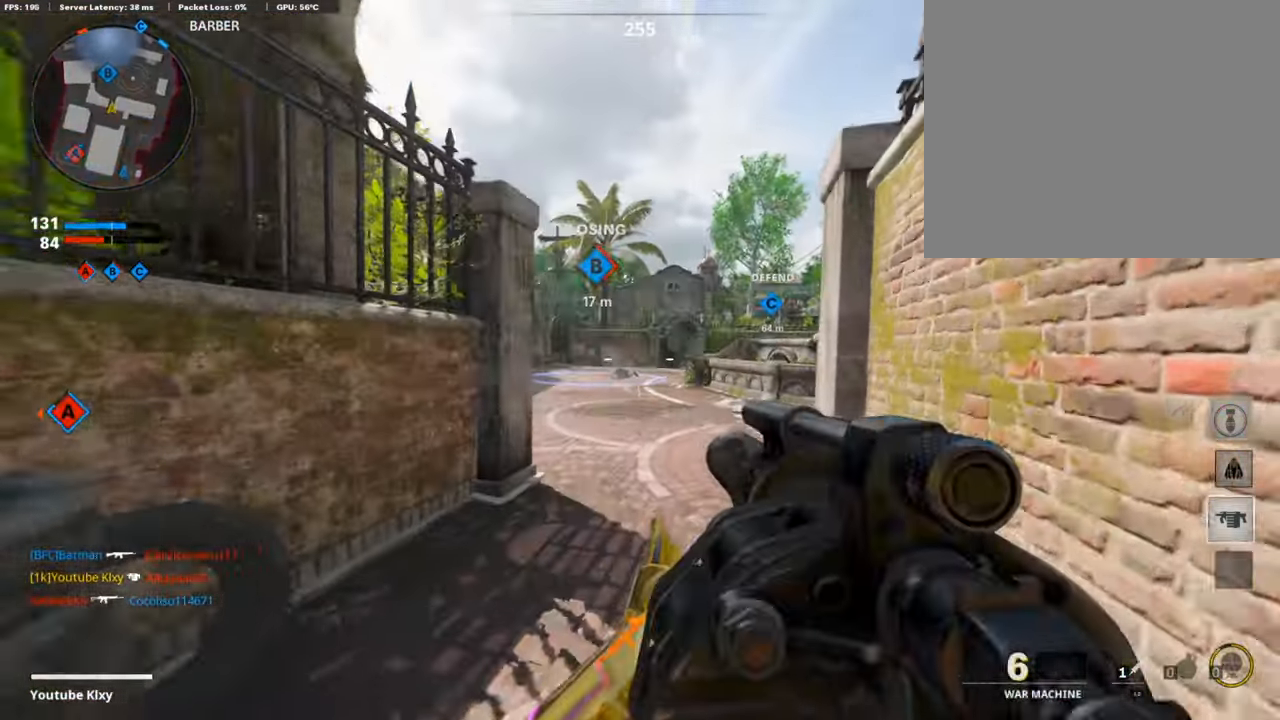
Gameplay with a controller (PlayStation layout); each line is a JSON object with the inputs held at the frame after it. "events" lists button and stick changes between this image and that frame as [ms after this image, input, new state], when the widget could be followed in between.
{"buttons": ["L3"], "left_stick": "up", "right_stick": "center", "events": [[402, "L3", "up"], [469, "L3", "down"], [486, "left_stick", "up"]]}
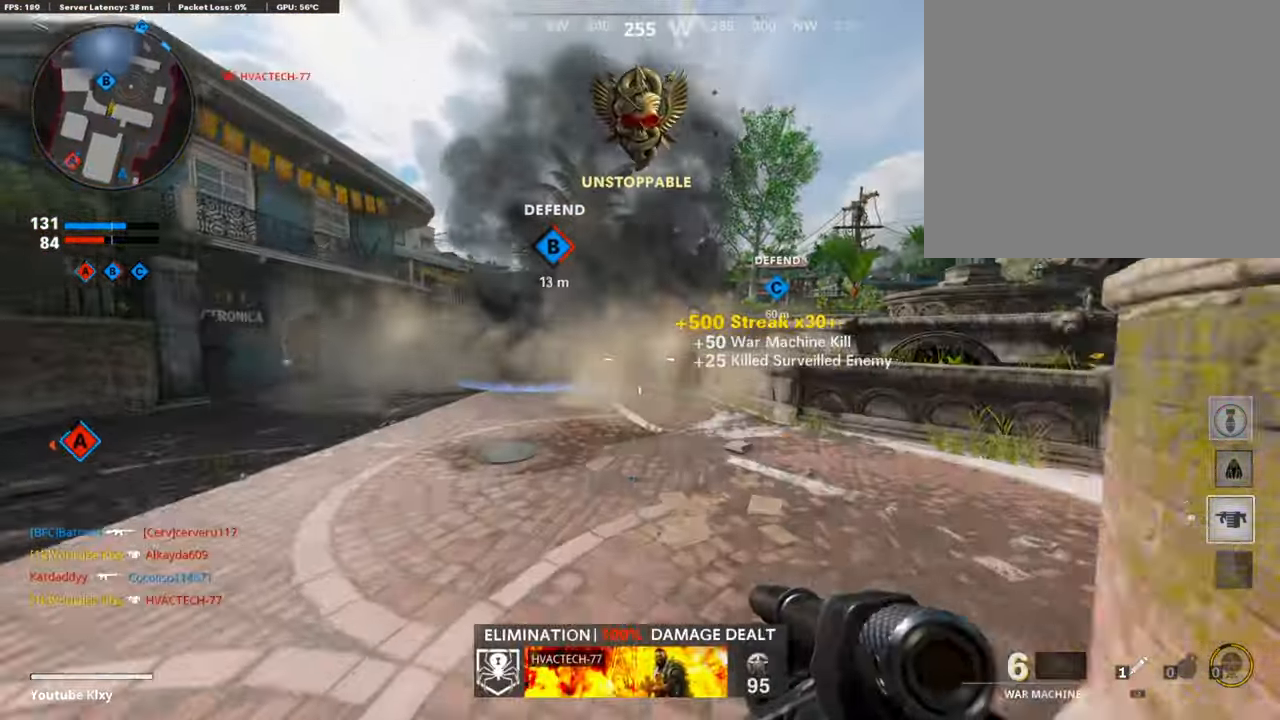
{"buttons": ["R1"], "left_stick": "up-right", "right_stick": "center", "events": [[50, "CROSS", "down"], [100, "L1", "down"], [100, "L3", "up"], [100, "left_stick", "up-right"], [150, "CROSS", "up"], [268, "right_stick", "right"], [351, "right_stick", "center"], [402, "right_stick", "up"], [418, "R1", "down"], [502, "L1", "up"], [502, "right_stick", "center"]]}
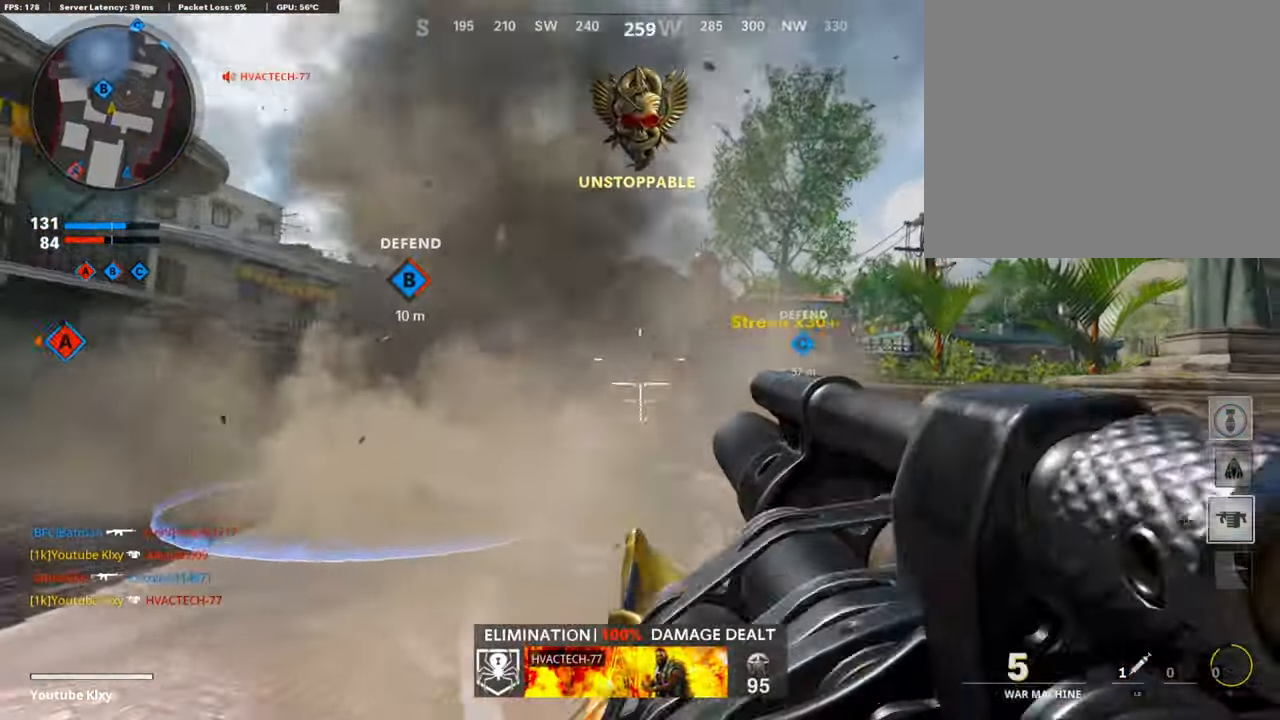
{"buttons": [], "left_stick": "up-right", "right_stick": "center", "events": [[34, "R1", "up"], [101, "right_stick", "right"], [134, "L3", "down"], [335, "right_stick", "center"], [402, "L3", "up"]]}
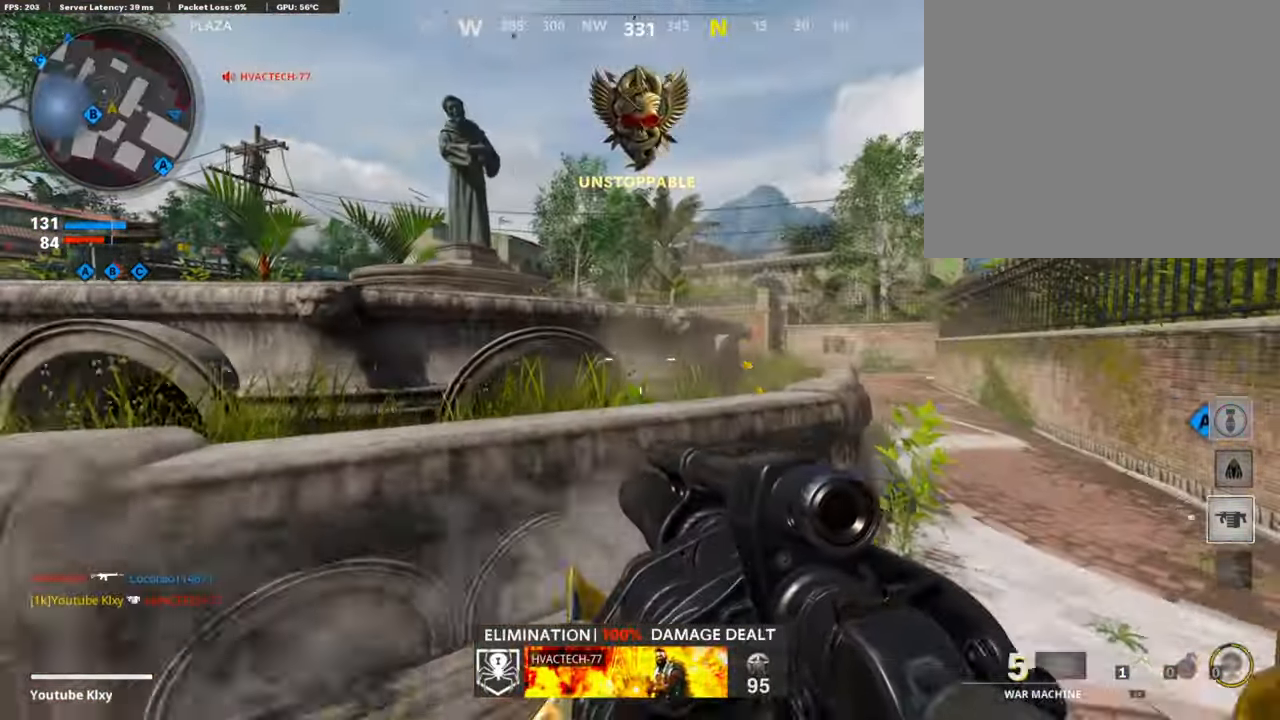
{"buttons": [], "left_stick": "up-right", "right_stick": "left", "events": [[67, "right_stick", "right"], [269, "right_stick", "center"], [503, "right_stick", "left"]]}
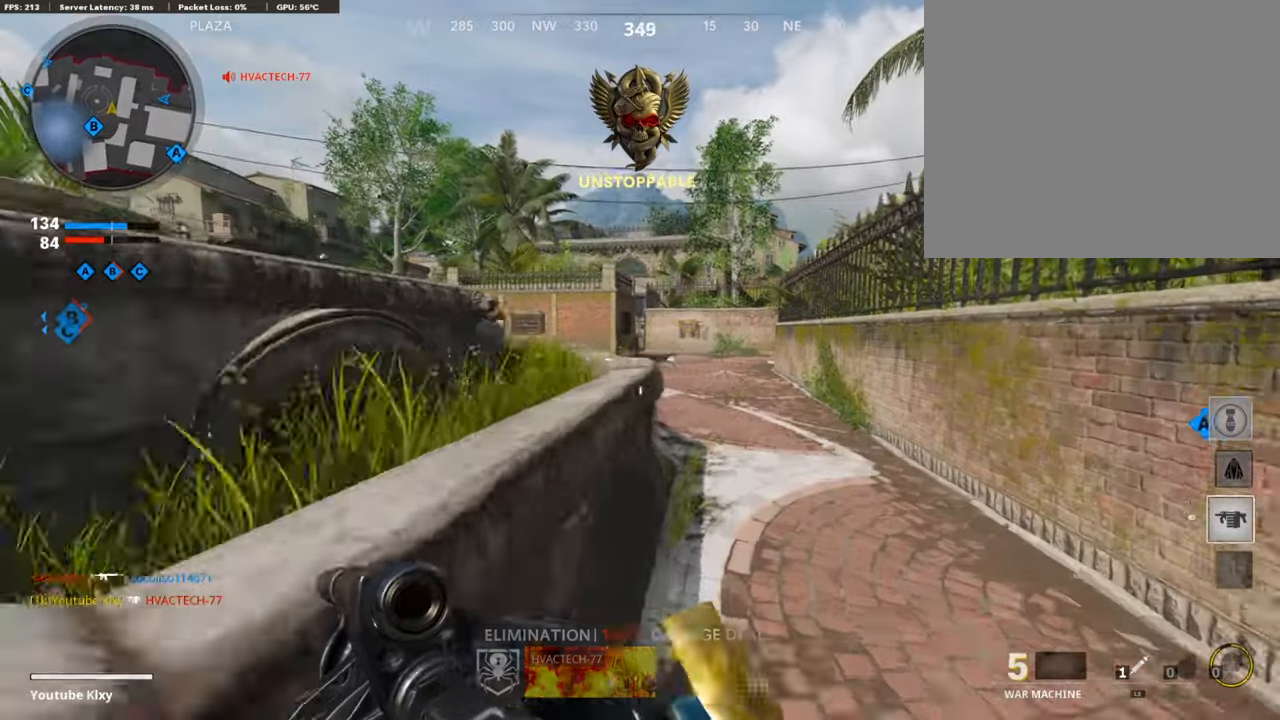
{"buttons": [], "left_stick": "up-right", "right_stick": "left", "events": []}
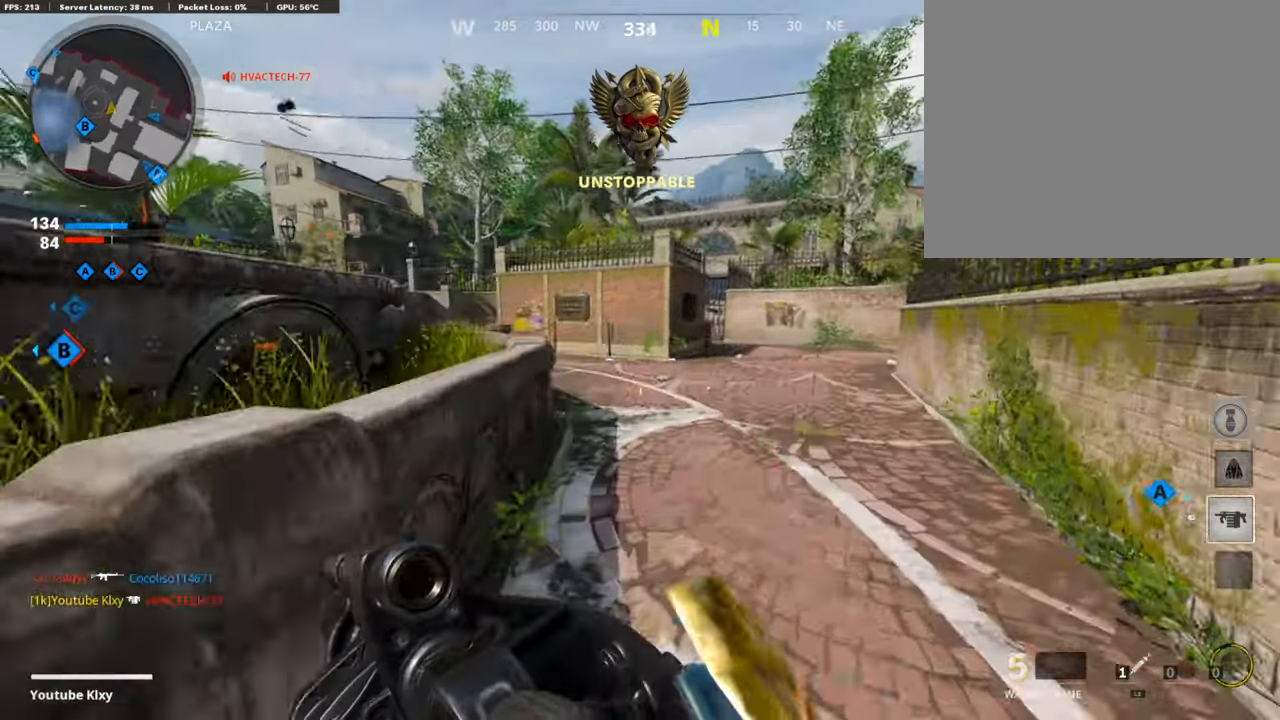
{"buttons": [], "left_stick": "up-right", "right_stick": "left", "events": []}
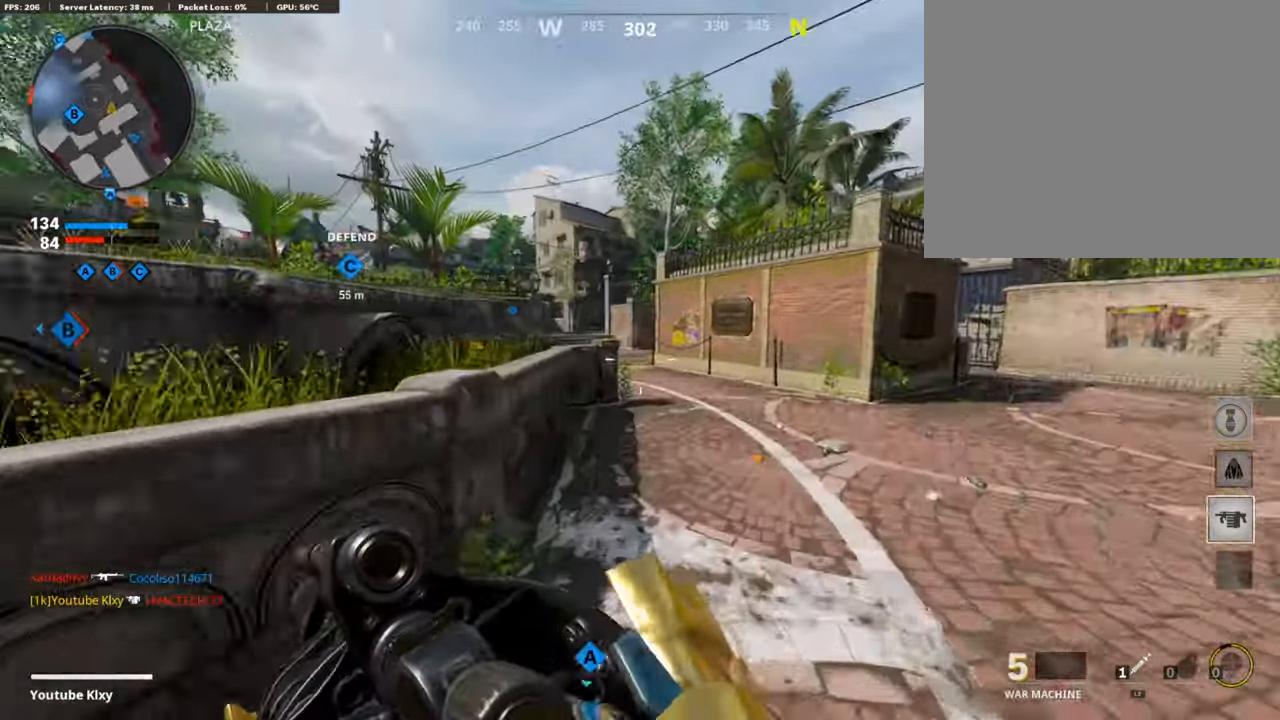
{"buttons": [], "left_stick": "up-right", "right_stick": "center", "events": [[251, "right_stick", "center"]]}
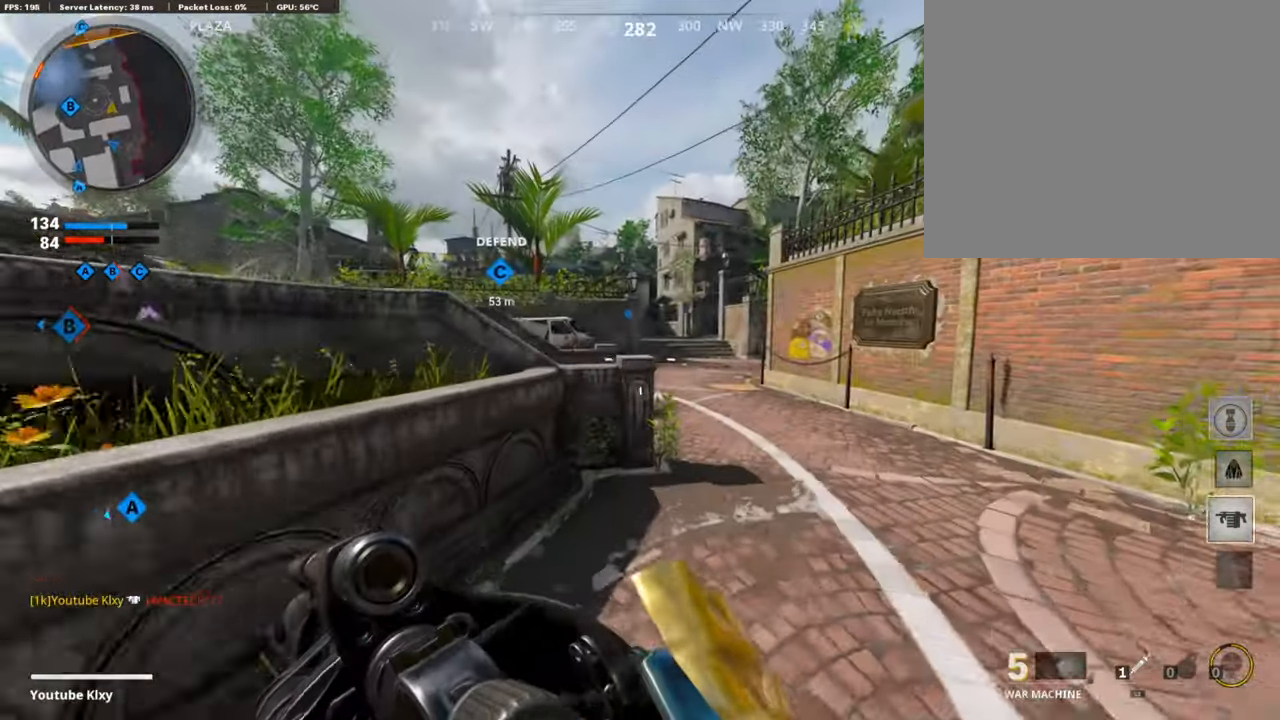
{"buttons": [], "left_stick": "up-right", "right_stick": "left", "events": [[217, "right_stick", "left"]]}
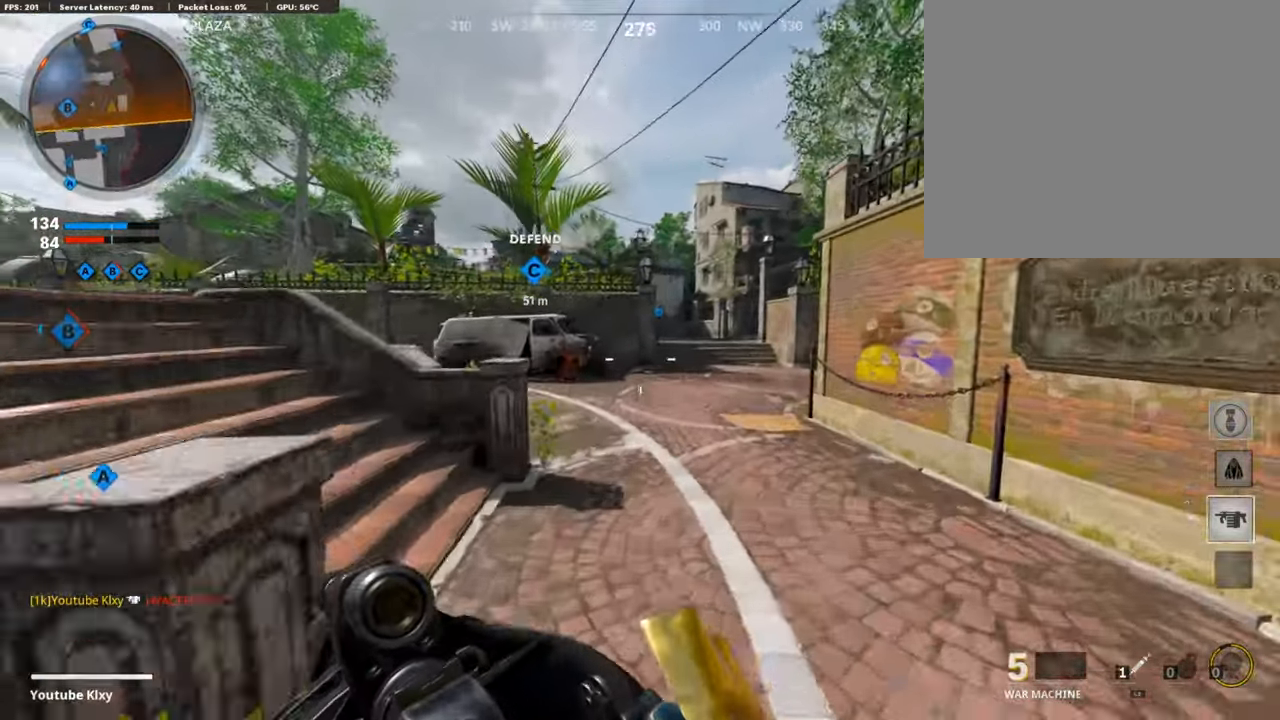
{"buttons": [], "left_stick": "up-right", "right_stick": "center", "events": [[218, "right_stick", "center"], [285, "CROSS", "down"], [368, "CROSS", "up"], [368, "right_stick", "left"], [486, "right_stick", "center"]]}
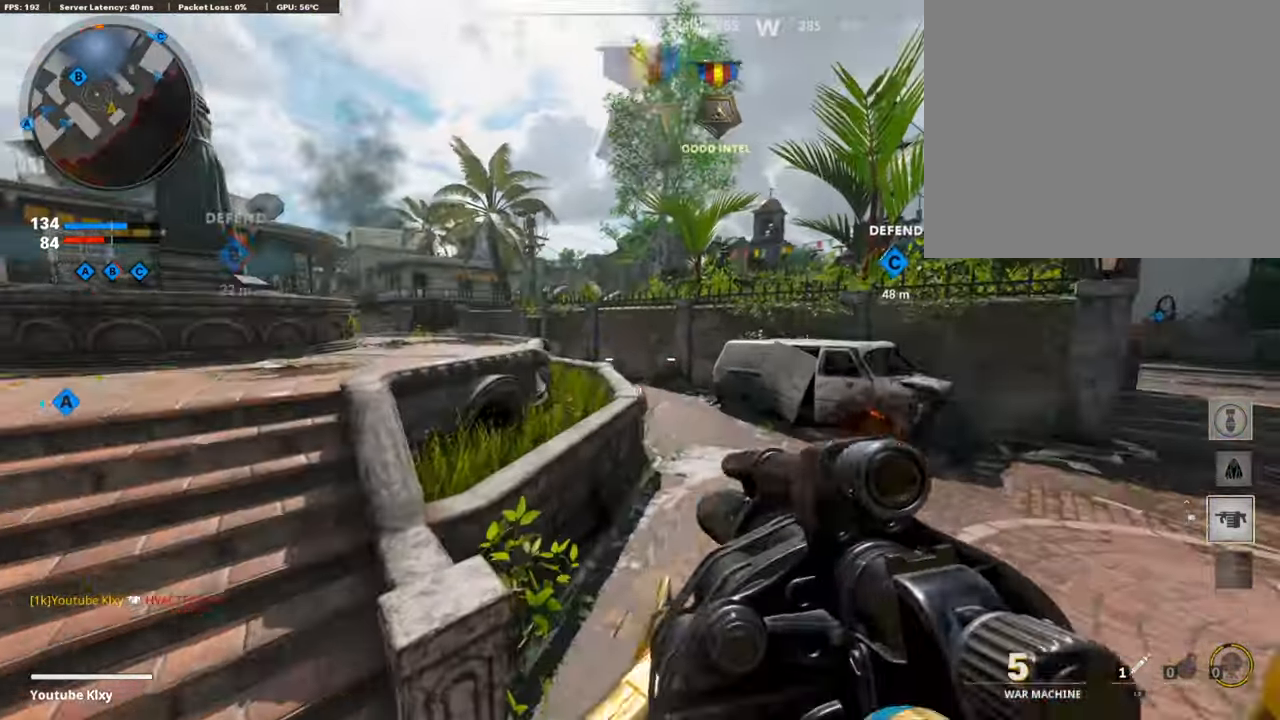
{"buttons": ["L3"], "left_stick": "up", "right_stick": "right", "events": [[17, "left_stick", "center"], [184, "left_stick", "up-right"], [302, "right_stick", "right"], [335, "L3", "down"], [352, "left_stick", "up"]]}
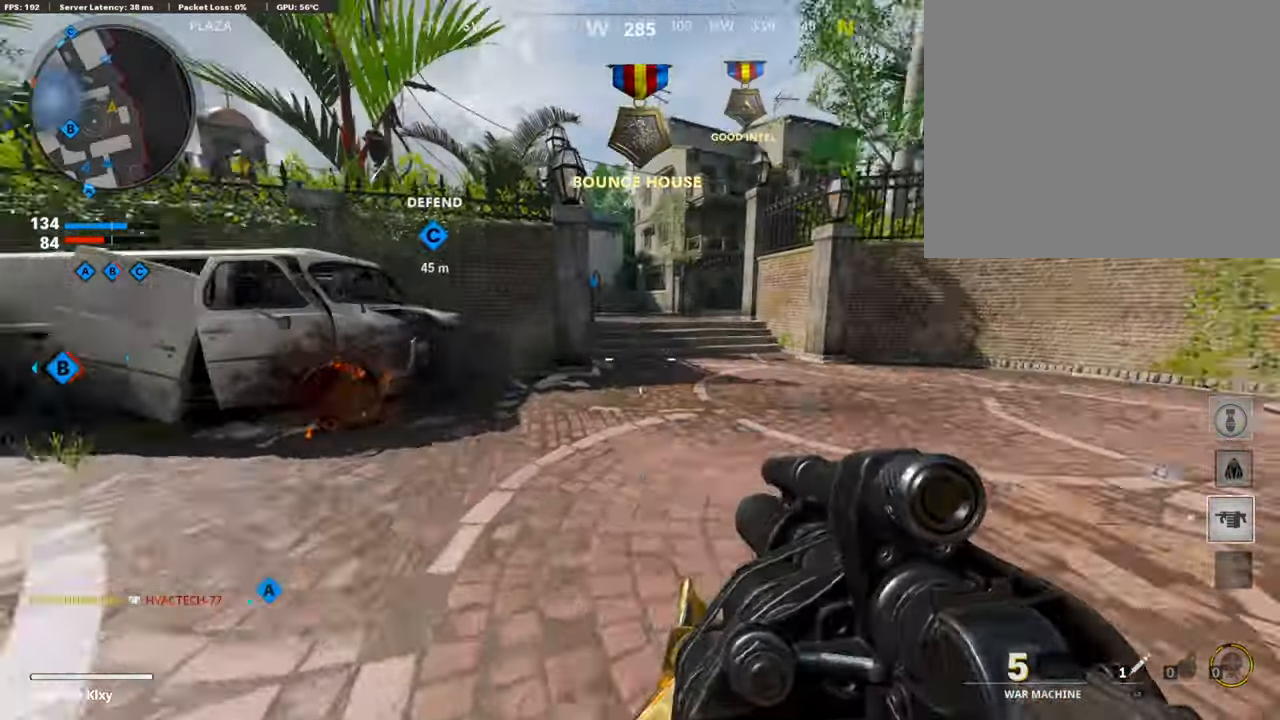
{"buttons": [], "left_stick": "up", "right_stick": "center", "events": [[16, "right_stick", "center"], [251, "right_stick", "left"], [284, "L3", "up"], [335, "right_stick", "center"]]}
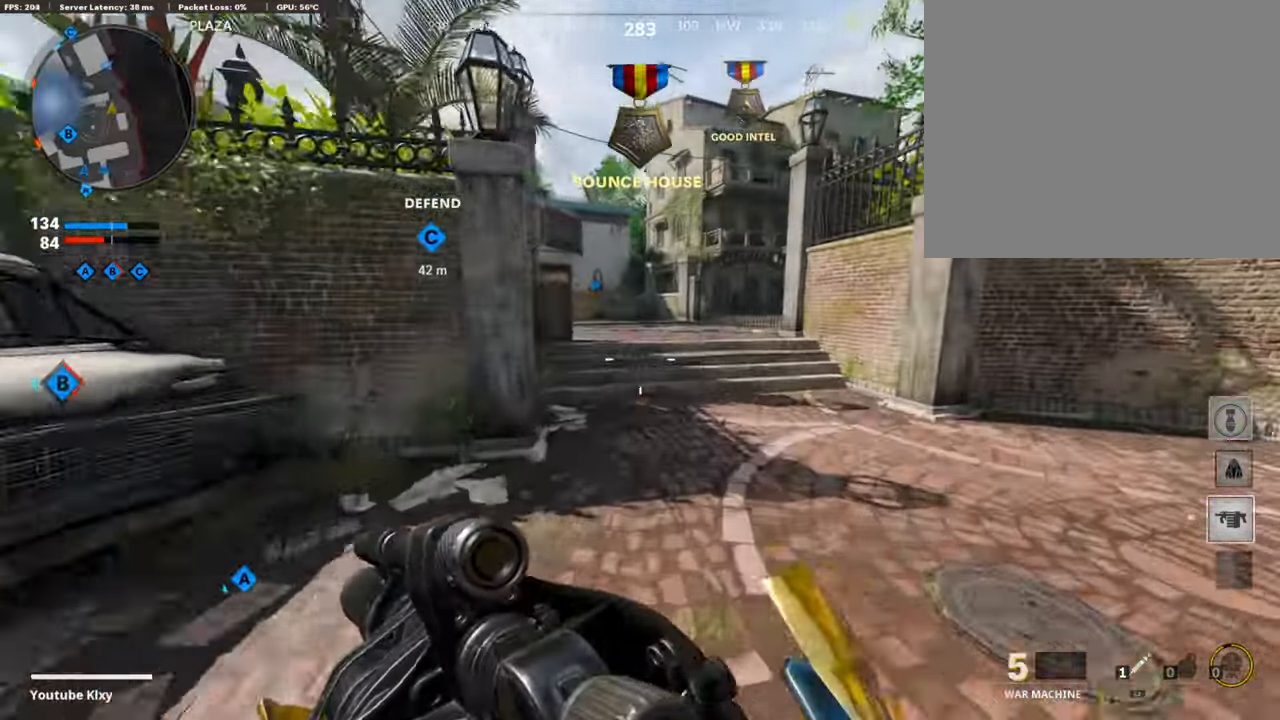
{"buttons": [], "left_stick": "up", "right_stick": "left", "events": [[435, "right_stick", "left"]]}
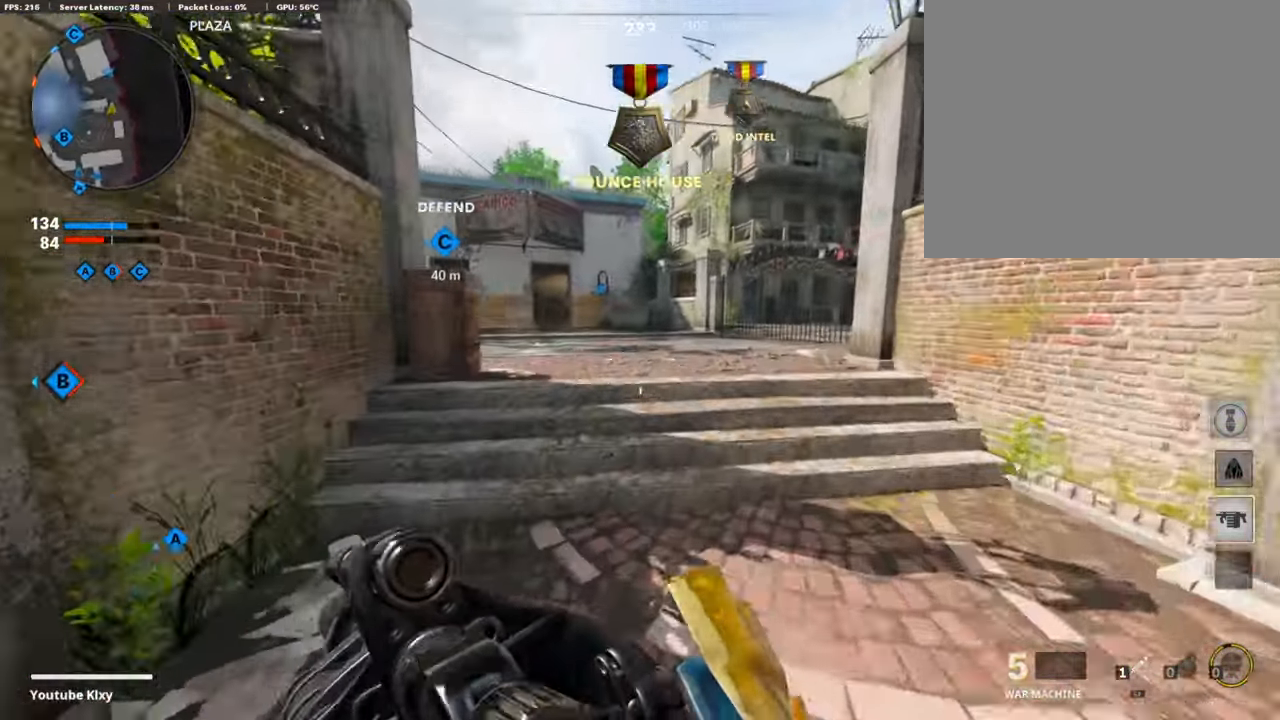
{"buttons": [], "left_stick": "up", "right_stick": "center", "events": [[151, "right_stick", "center"], [218, "right_stick", "left"], [469, "right_stick", "center"]]}
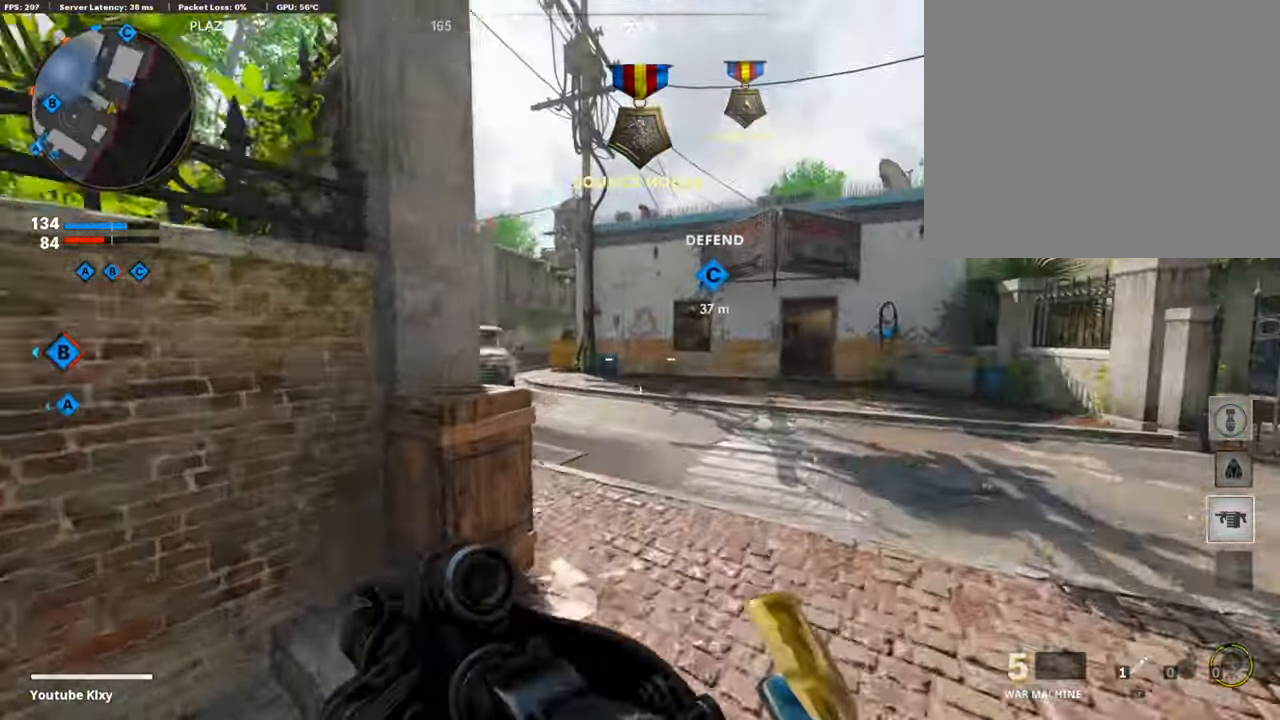
{"buttons": [], "left_stick": "up", "right_stick": "left", "events": [[33, "right_stick", "left"], [167, "right_stick", "center"], [469, "right_stick", "left"]]}
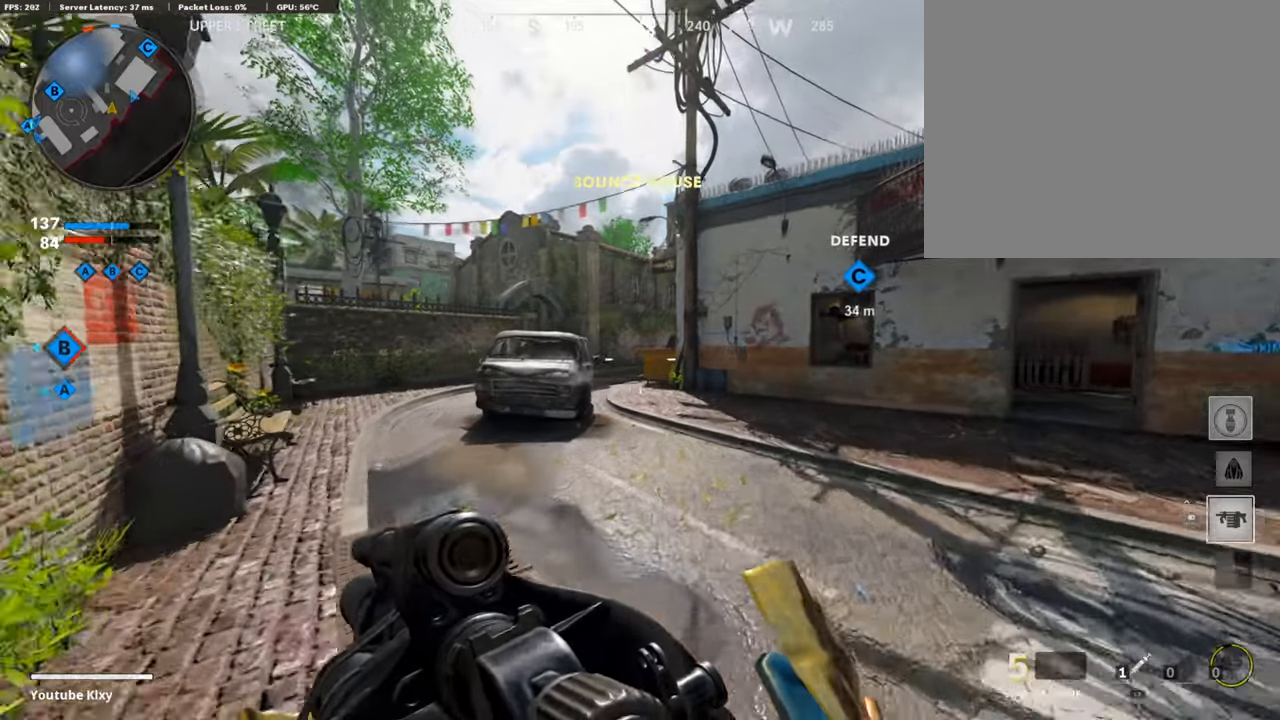
{"buttons": ["R3"], "left_stick": "up-right", "right_stick": "center", "events": [[33, "left_stick", "up-right"], [83, "right_stick", "center"], [134, "CROSS", "down"], [234, "CROSS", "up"], [452, "R3", "down"]]}
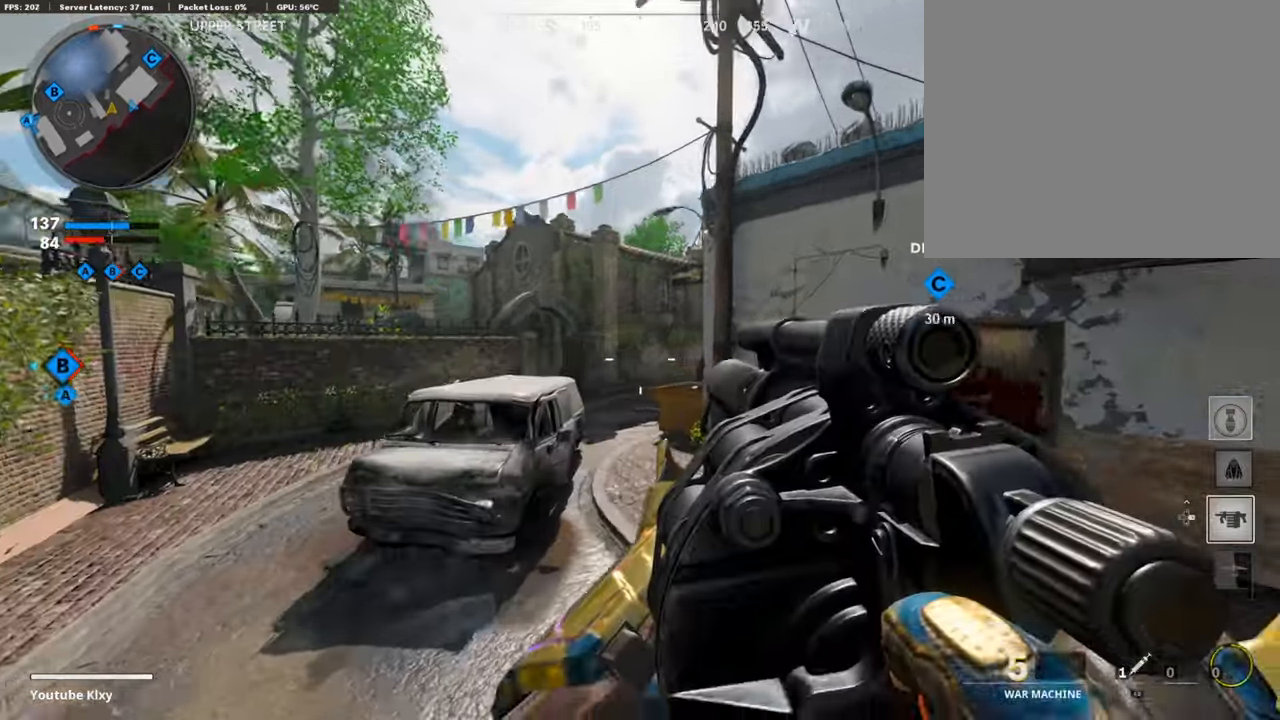
{"buttons": ["L3"], "left_stick": "up-right", "right_stick": "center", "events": [[201, "R3", "up"], [335, "right_stick", "left"], [368, "R3", "down"], [419, "L3", "down"], [469, "R3", "up"], [502, "right_stick", "center"]]}
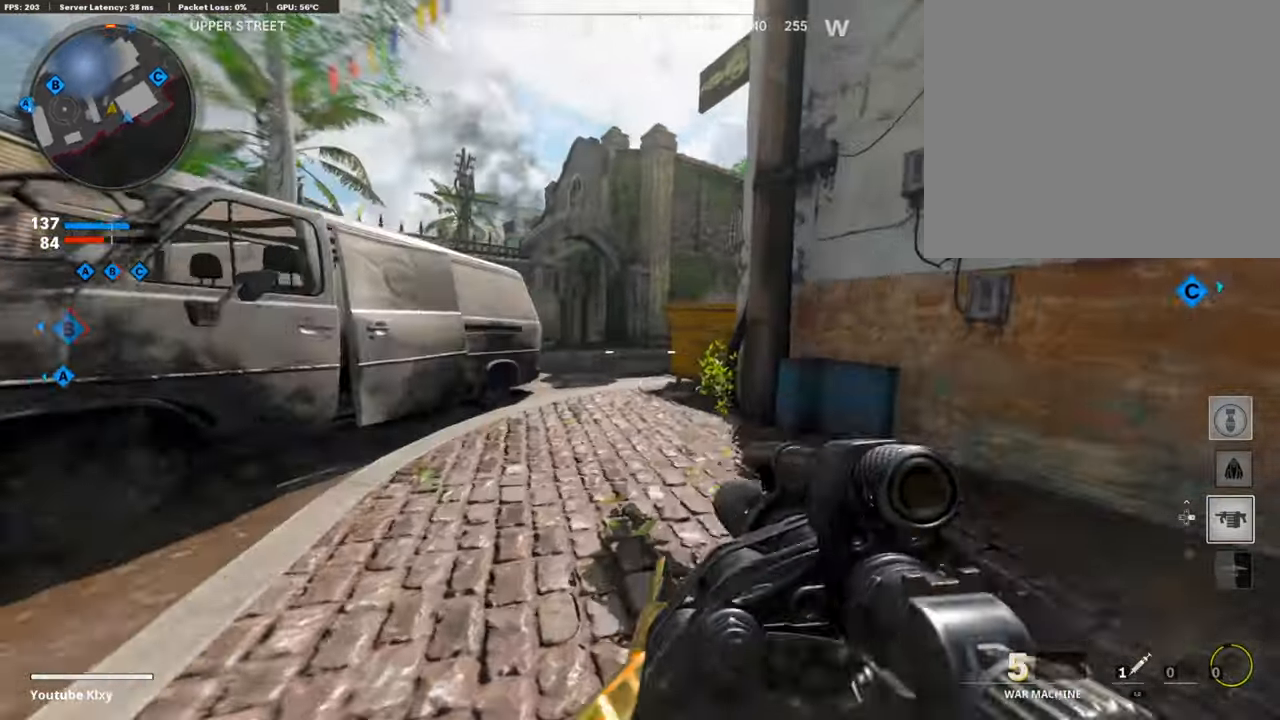
{"buttons": [], "left_stick": "up-left", "right_stick": "right", "events": [[17, "L3", "up"], [34, "left_stick", "up"], [101, "L3", "down"], [134, "left_stick", "up-left"], [369, "L3", "up"], [486, "right_stick", "right"]]}
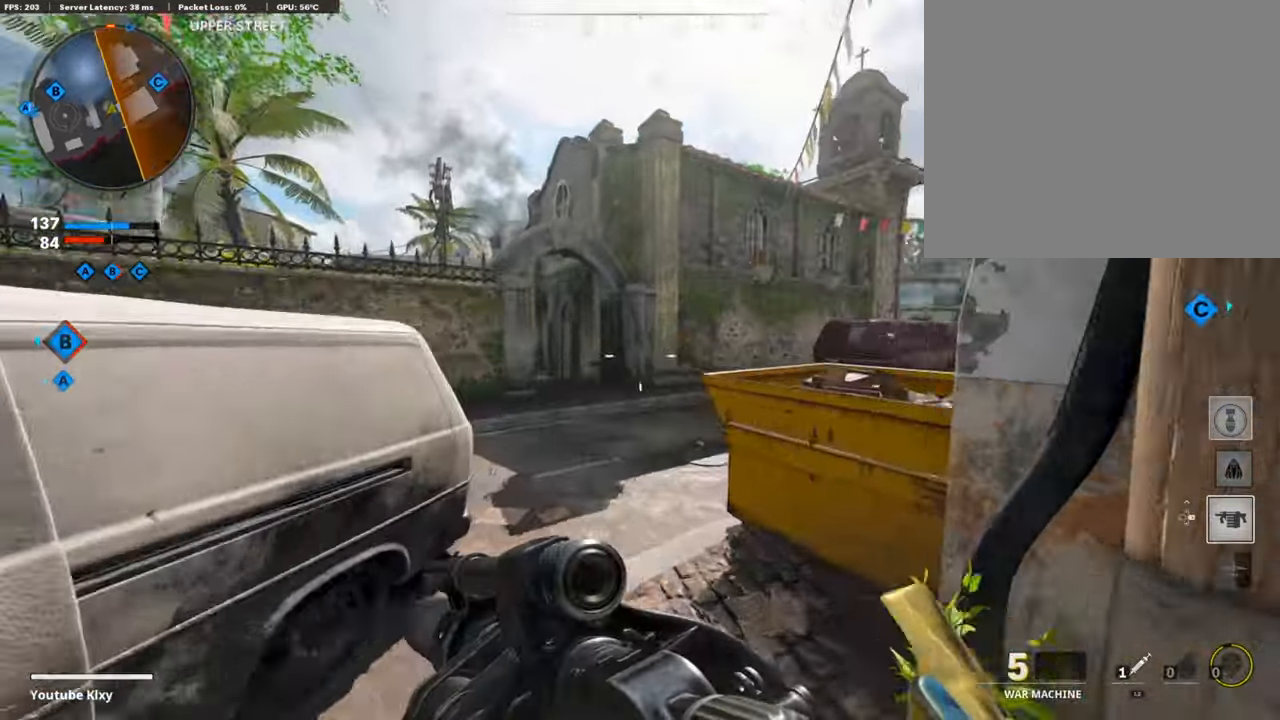
{"buttons": [], "left_stick": "up", "right_stick": "left", "events": [[134, "CROSS", "down"], [151, "right_stick", "center"], [234, "CROSS", "up"], [435, "right_stick", "left"], [485, "left_stick", "up"]]}
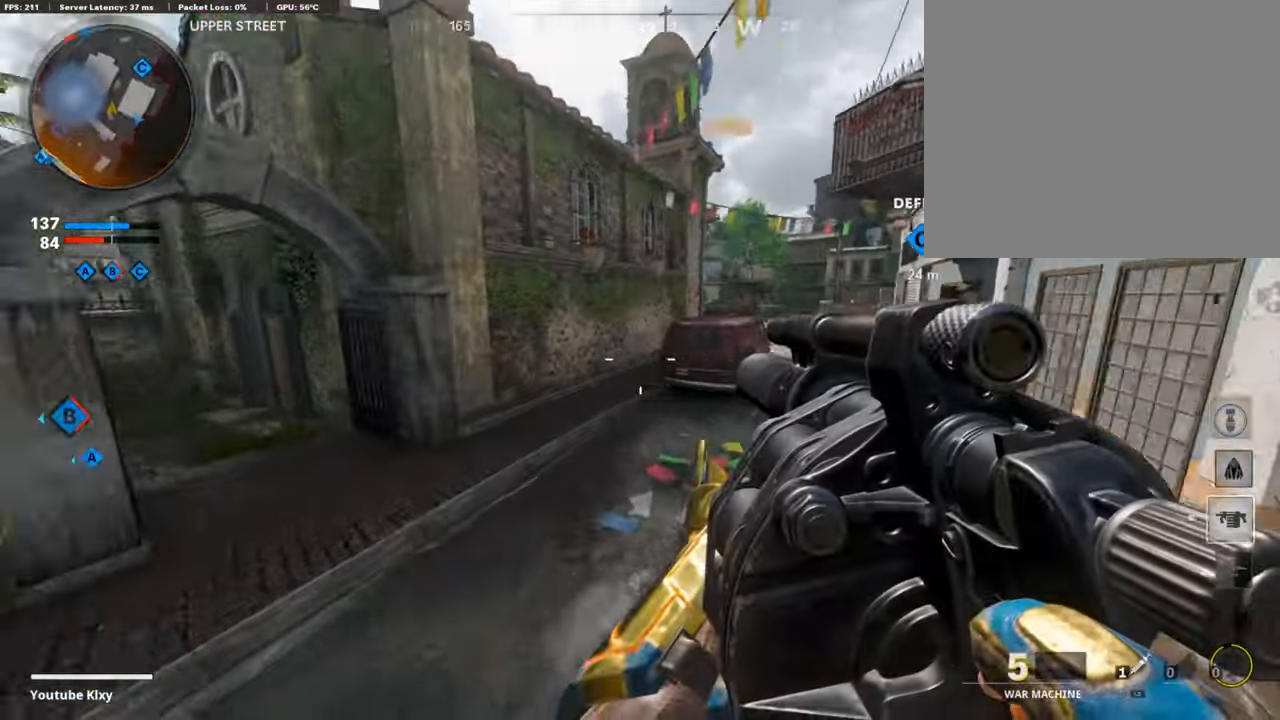
{"buttons": ["L3"], "left_stick": "up-right", "right_stick": "left", "events": [[84, "left_stick", "up-right"], [151, "right_stick", "up"], [201, "right_stick", "center"], [251, "L3", "down"], [318, "right_stick", "left"]]}
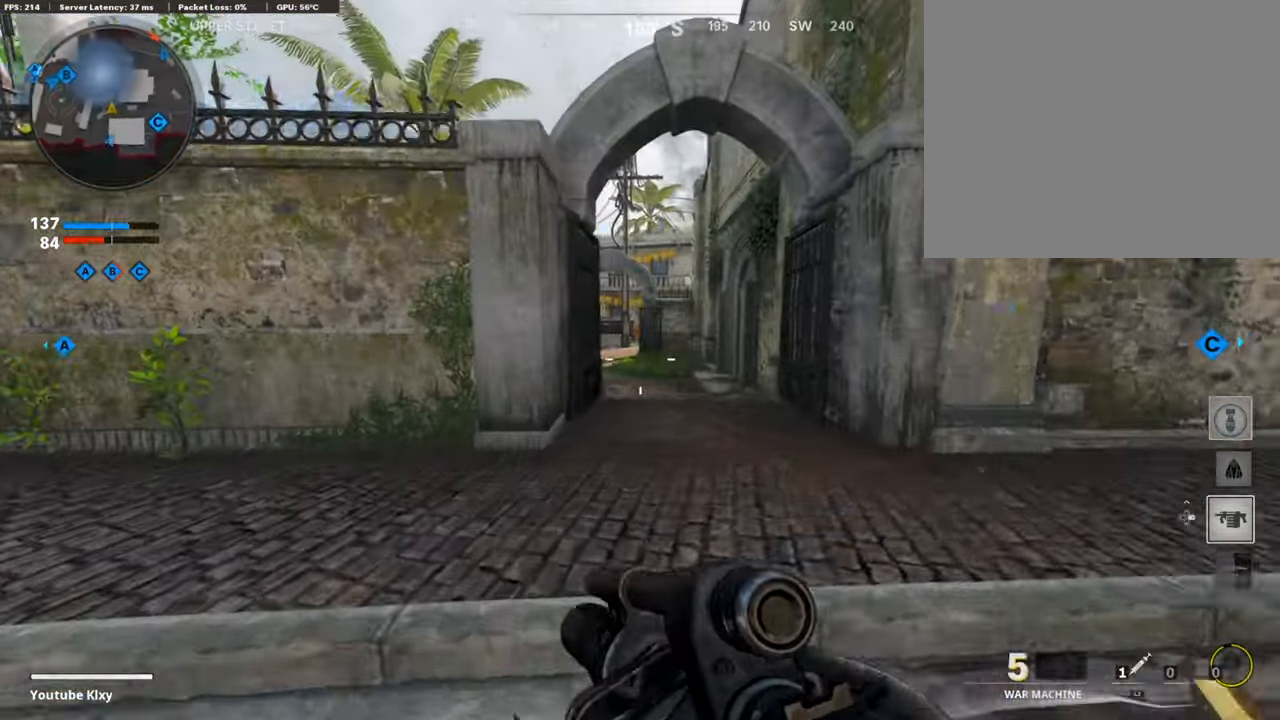
{"buttons": ["L3"], "left_stick": "up", "right_stick": "left", "events": [[33, "R3", "down"], [67, "L3", "up"], [134, "R3", "up"], [217, "L3", "down"], [234, "R3", "down"], [234, "right_stick", "center"], [301, "R3", "up"], [301, "right_stick", "left"], [318, "L3", "up"], [351, "left_stick", "up"], [385, "L3", "down"]]}
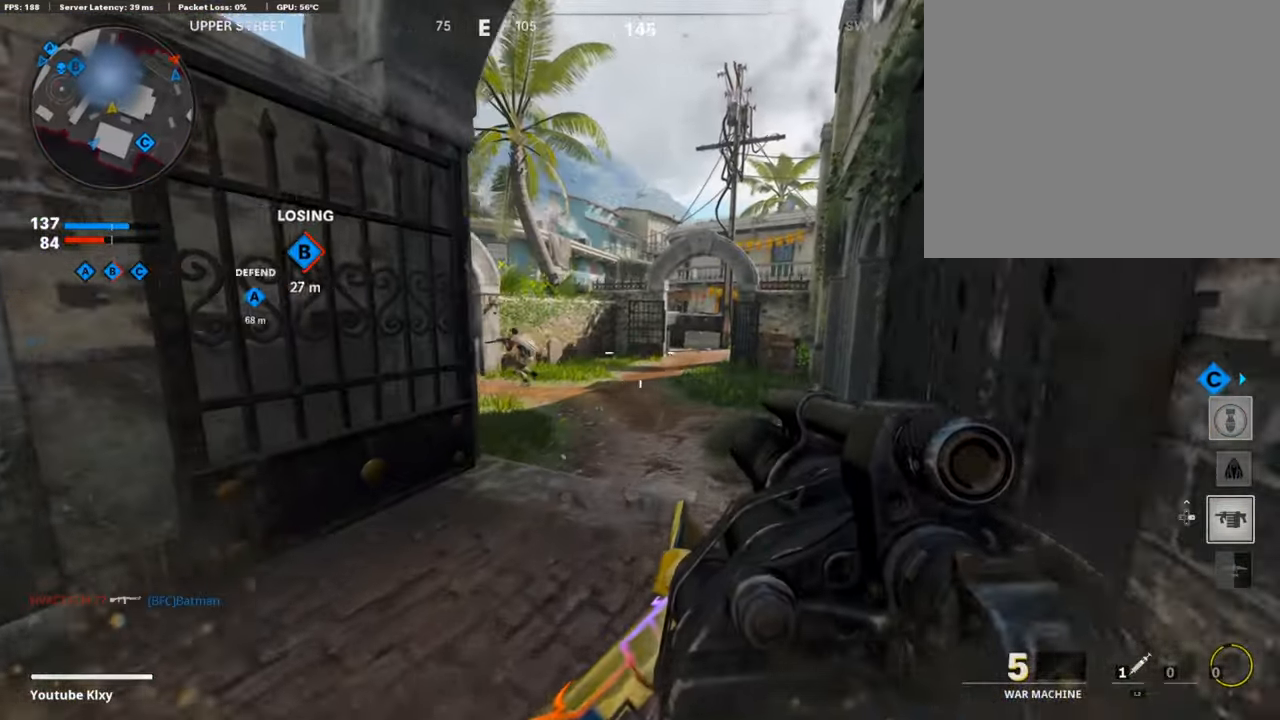
{"buttons": [], "left_stick": "right", "right_stick": "center", "events": [[84, "L3", "up"], [151, "R1", "down"], [167, "left_stick", "right"], [184, "right_stick", "down"], [251, "right_stick", "center"], [486, "R1", "up"]]}
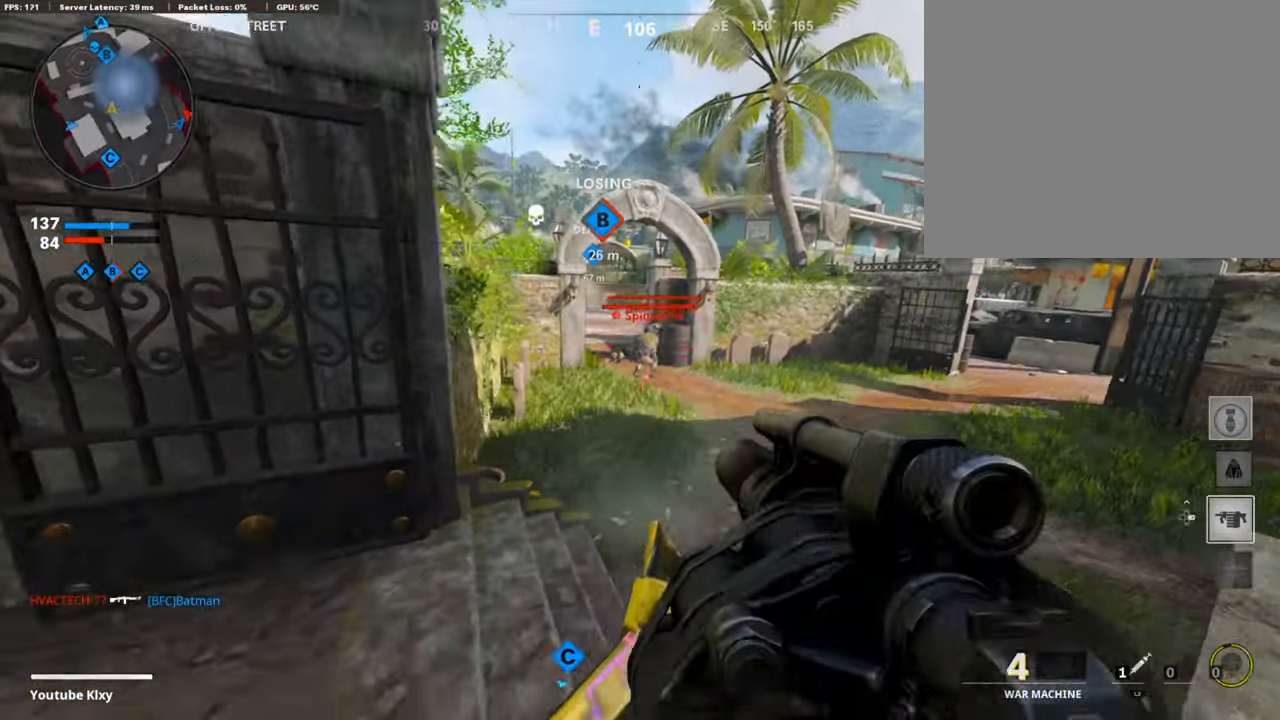
{"buttons": [], "left_stick": "up", "right_stick": "center", "events": [[83, "left_stick", "up-right"], [301, "right_stick", "right"], [318, "L3", "down"], [385, "left_stick", "up"], [485, "right_stick", "center"], [502, "L3", "up"]]}
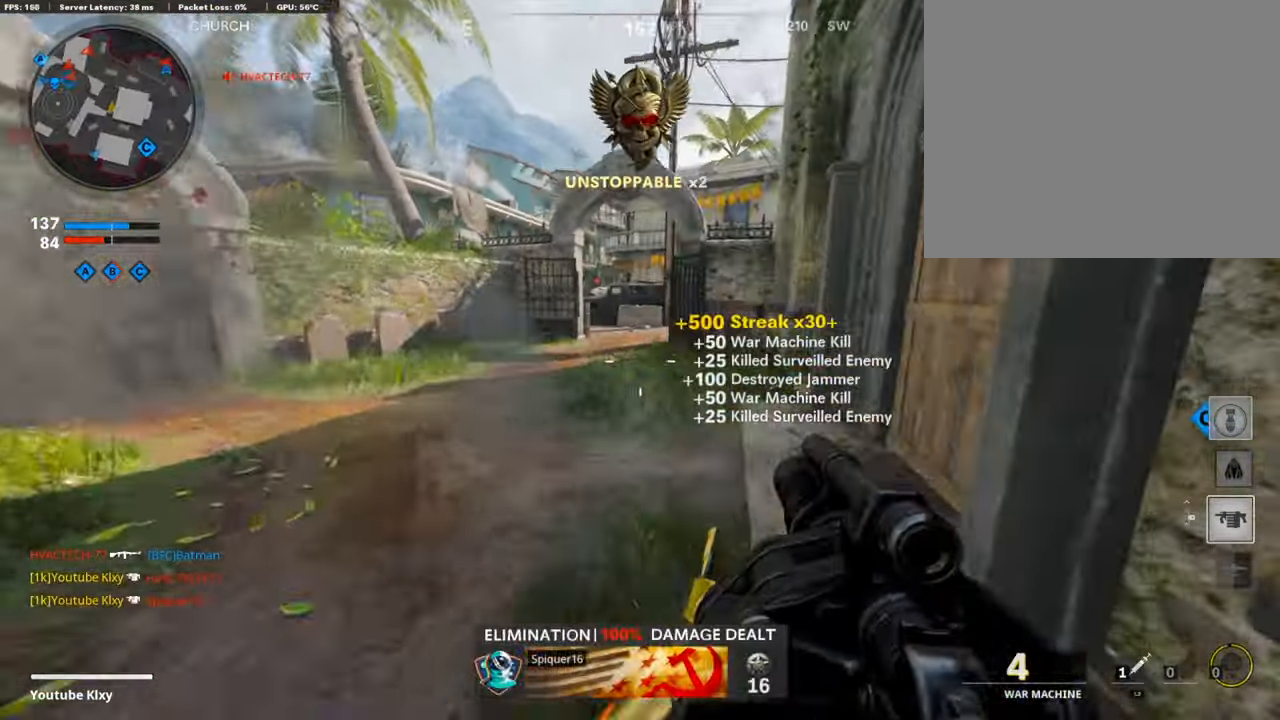
{"buttons": [], "left_stick": "up", "right_stick": "center", "events": [[134, "right_stick", "up"], [435, "right_stick", "left"], [486, "right_stick", "center"]]}
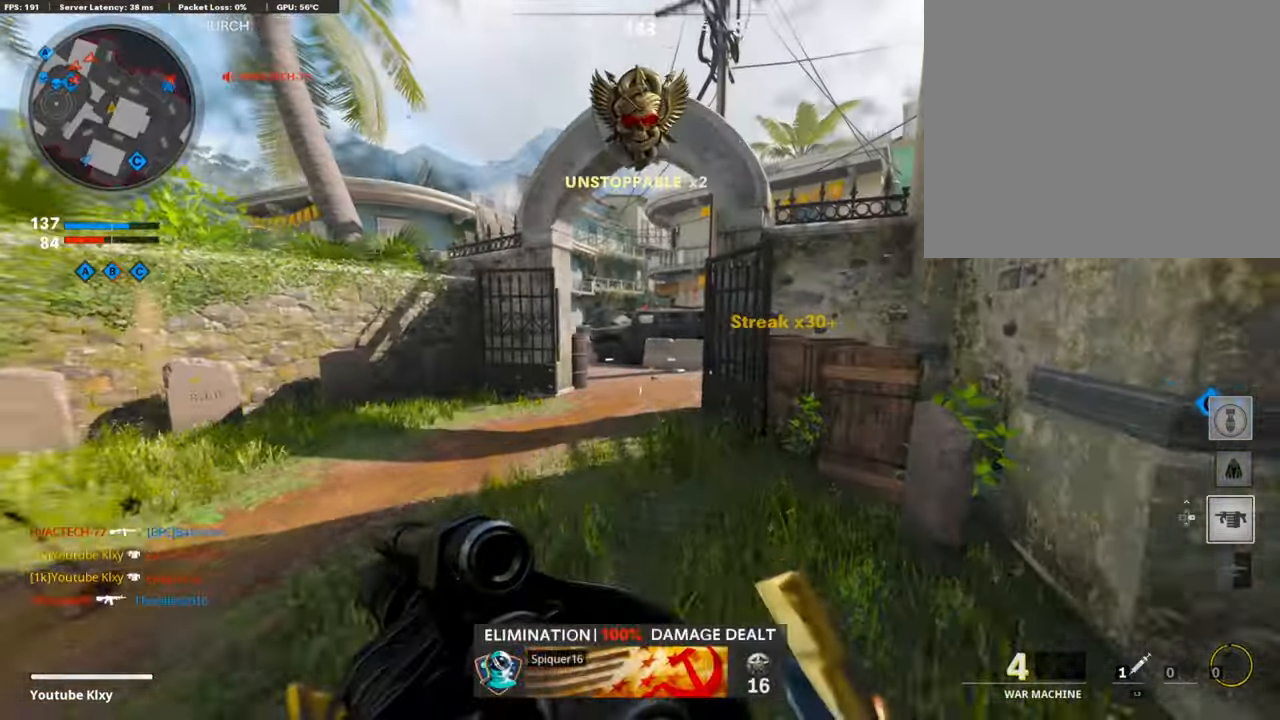
{"buttons": ["L3"], "left_stick": "up-left", "right_stick": "center", "events": [[201, "left_stick", "up-right"], [302, "left_stick", "center"], [369, "left_stick", "left"], [435, "left_stick", "up-left"], [502, "L3", "down"]]}
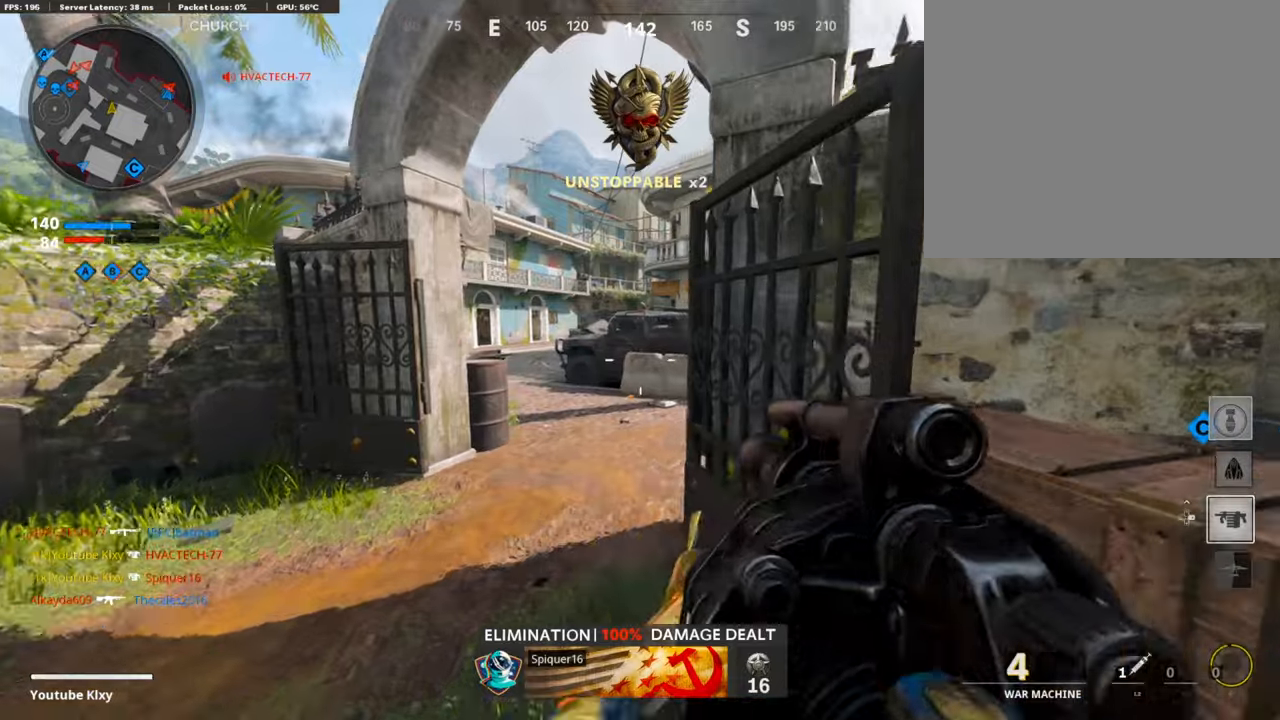
{"buttons": [], "left_stick": "left", "right_stick": "center", "events": [[151, "right_stick", "right"], [352, "CROSS", "down"], [368, "right_stick", "center"], [385, "L3", "up"], [402, "CROSS", "up"], [469, "left_stick", "left"]]}
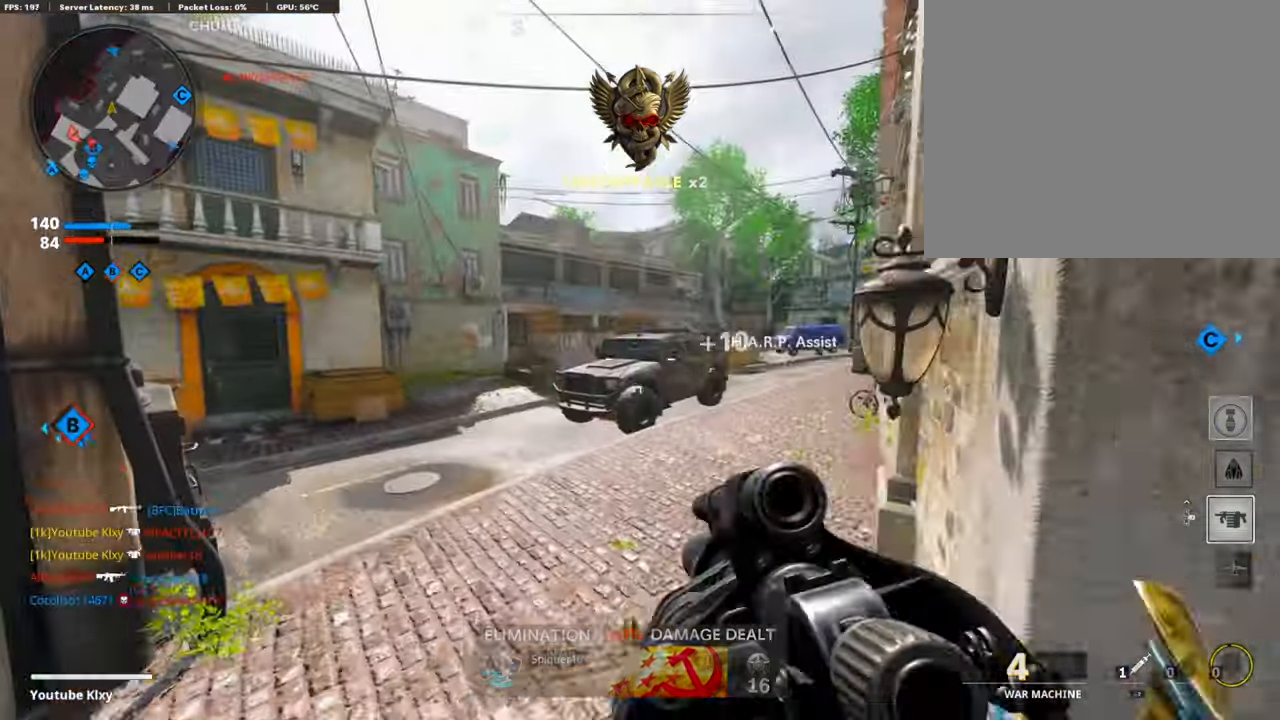
{"buttons": [], "left_stick": "up-left", "right_stick": "left", "events": [[34, "right_stick", "left"], [285, "right_stick", "center"], [319, "left_stick", "up-left"], [402, "right_stick", "left"]]}
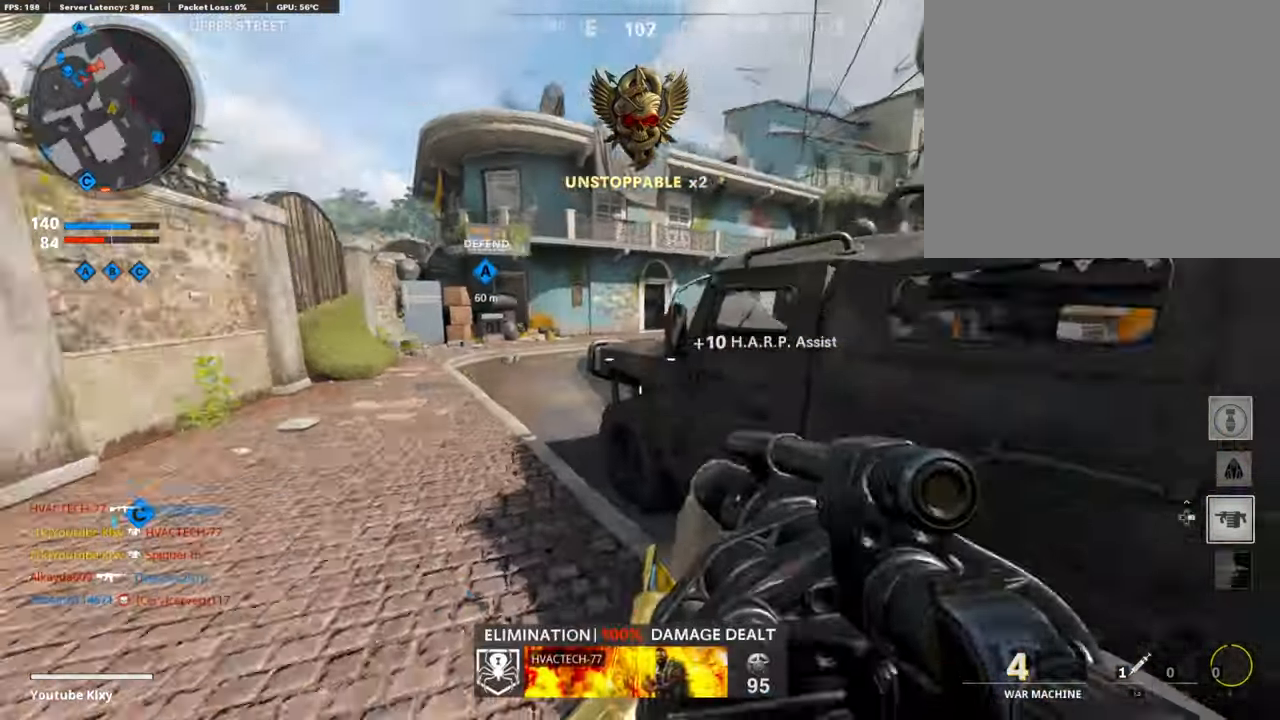
{"buttons": [], "left_stick": "up", "right_stick": "center", "events": [[16, "L3", "down"], [50, "right_stick", "center"], [217, "L3", "up"], [284, "left_stick", "up"]]}
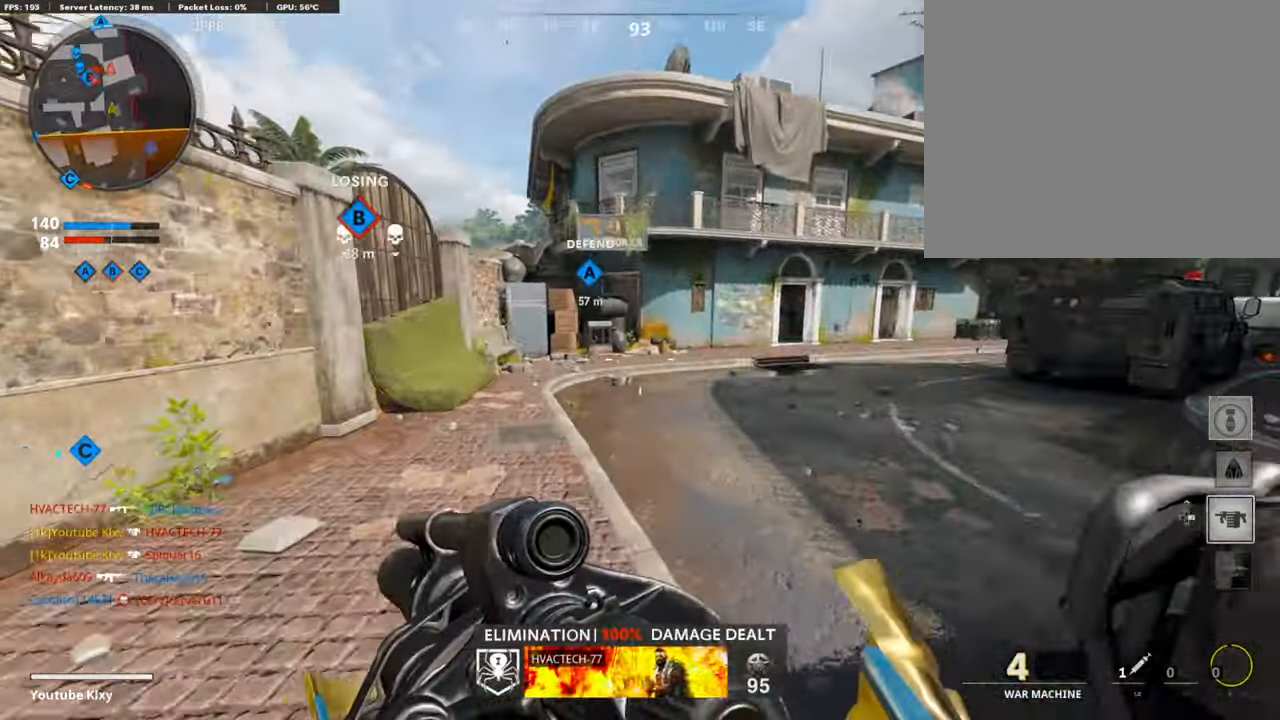
{"buttons": [], "left_stick": "up", "right_stick": "center", "events": []}
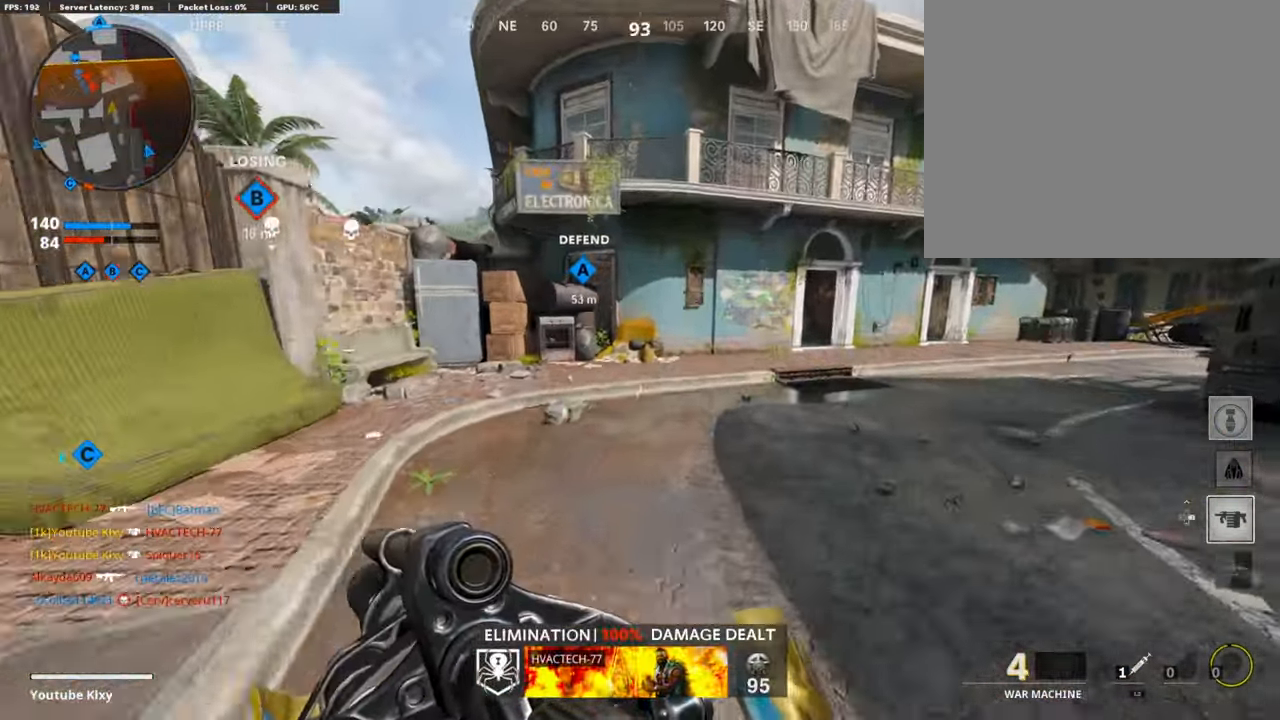
{"buttons": [], "left_stick": "up", "right_stick": "up-left", "events": [[33, "right_stick", "left"], [335, "right_stick", "up-left"]]}
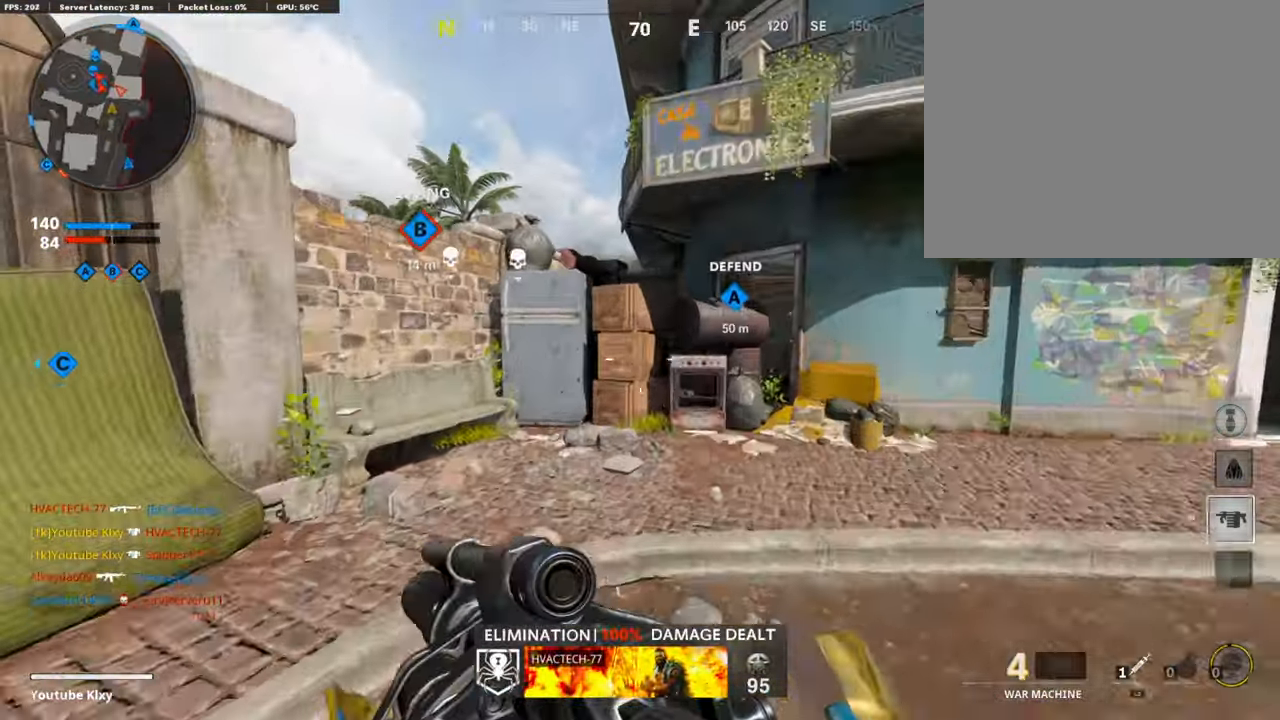
{"buttons": ["CROSS"], "left_stick": "up", "right_stick": "center", "events": [[134, "right_stick", "center"], [218, "CROSS", "down"], [251, "CROSS", "up"], [302, "right_stick", "down-left"], [368, "right_stick", "center"], [402, "CROSS", "down"]]}